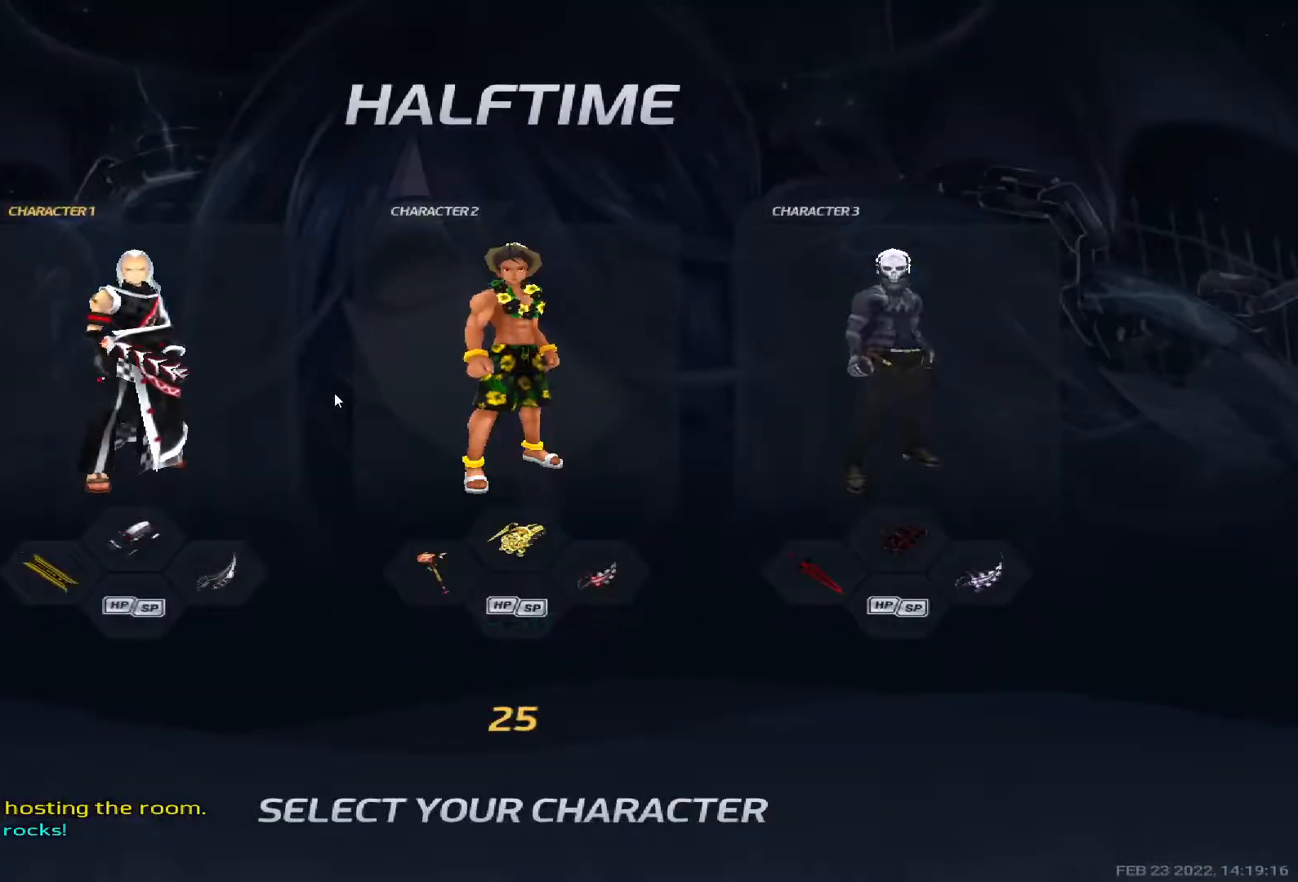
Gameplay with keyboard; each line is a JSON object with the keys held at the frame after it. "events" lists presses ("down") and releases ("up") of "1", "2", "3", "4", "5", "a", "alt", "b", "c", "ctrl", "d", "e", "f", "g", "q", "r", "s", "shift", "space", "t", "tab", "v", "w", "x" and "z" between this image and that frame as [ms after this image, input, new state], when the widget could be followed in between. No other keys are recorded. Mouse input is not recorded.
{"keys": ["alt", "tab"], "events": [[217, "tab", "down"], [400, "tab", "up"], [450, "alt", "down"], [483, "tab", "down"]]}
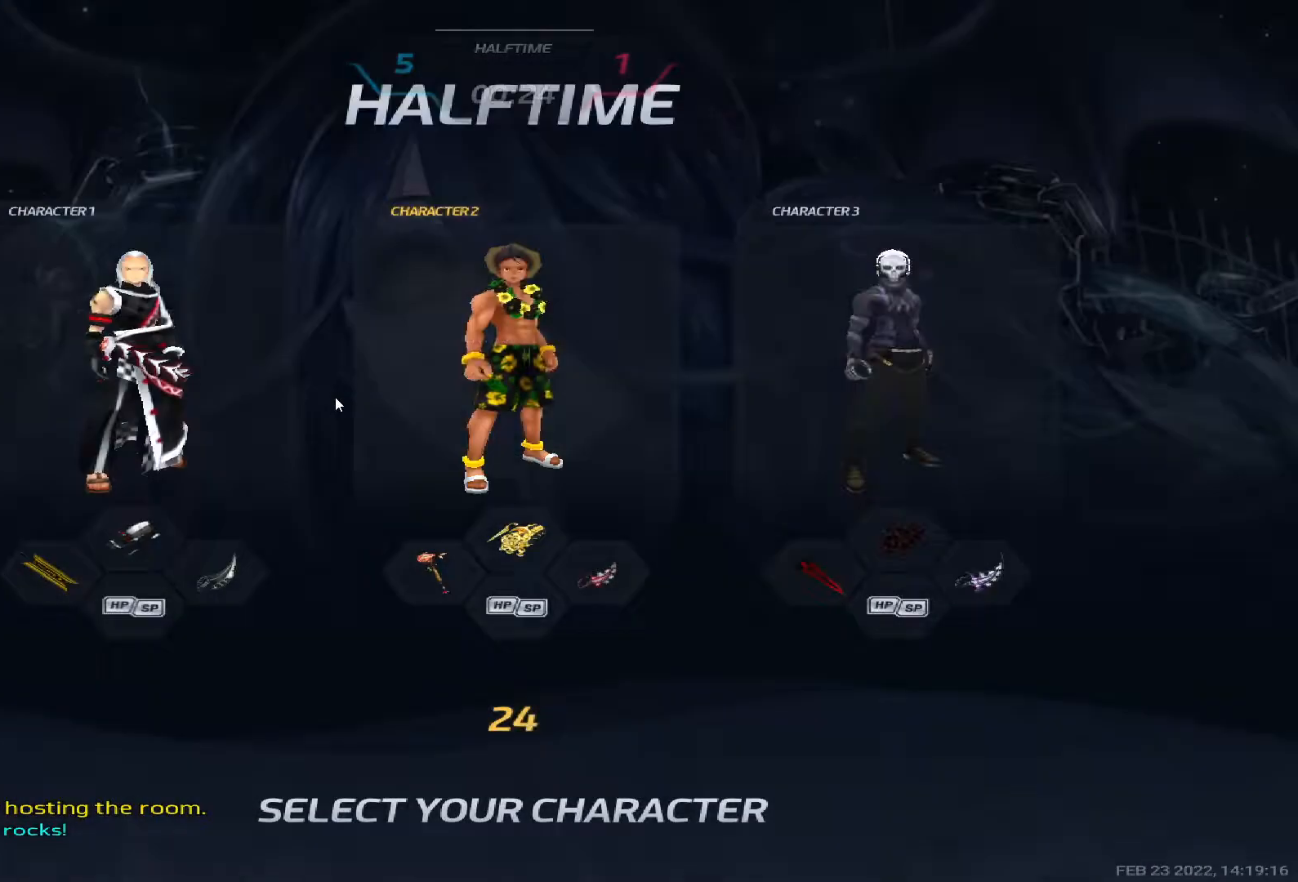
{"keys": [], "events": [[133, "tab", "up"], [300, "alt", "up"]]}
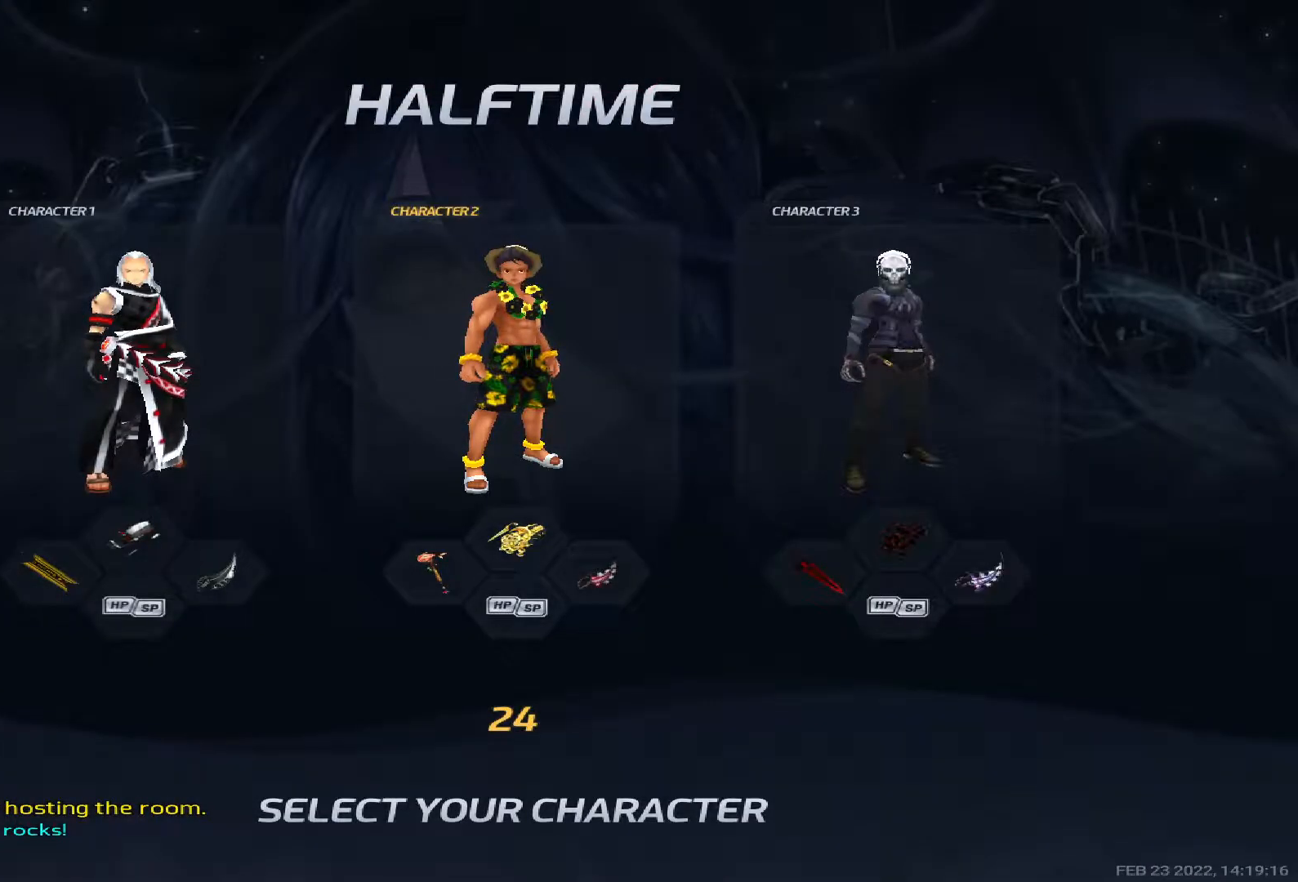
{"keys": [], "events": []}
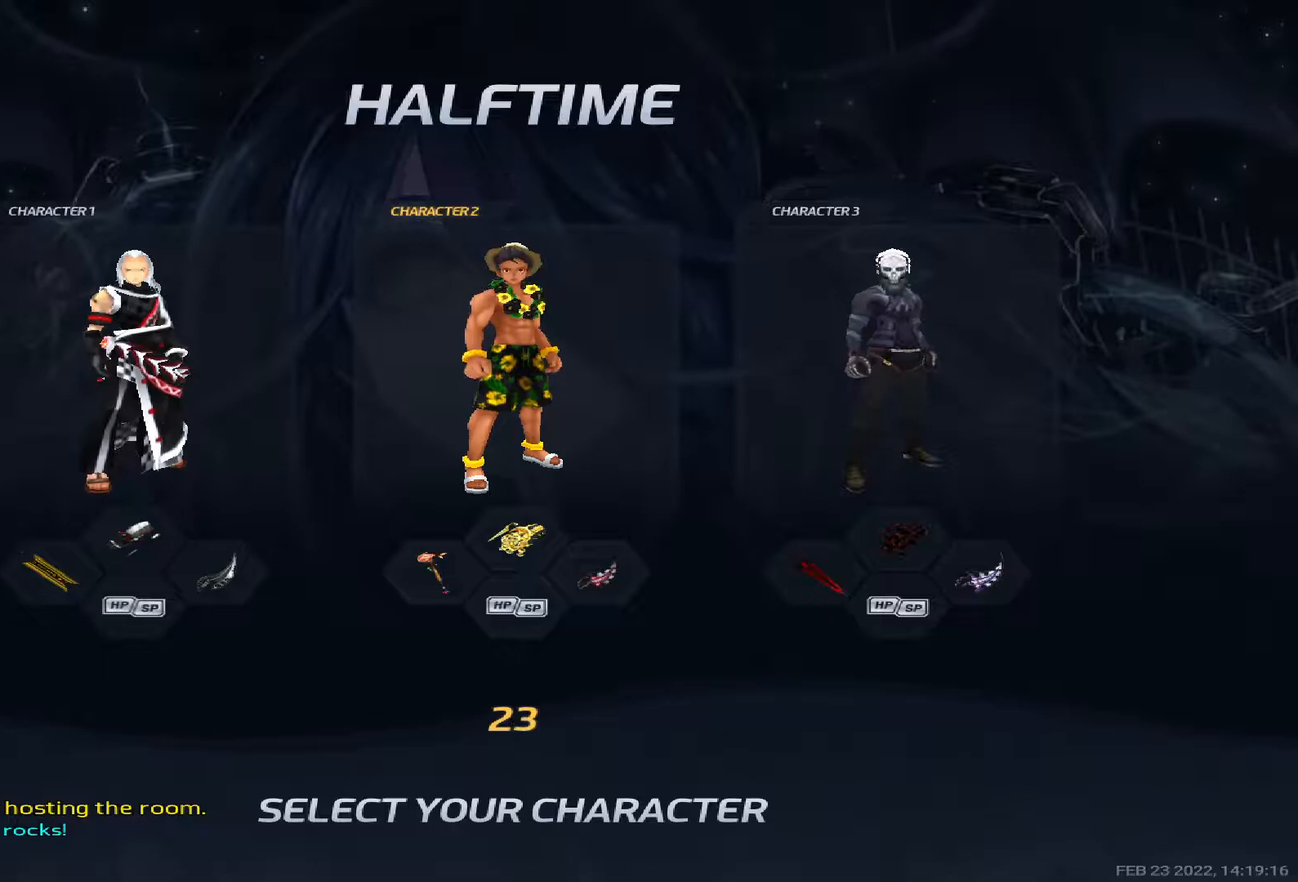
{"keys": [], "events": [[350, "alt", "down"], [400, "tab", "down"], [433, "alt", "up"], [467, "tab", "up"]]}
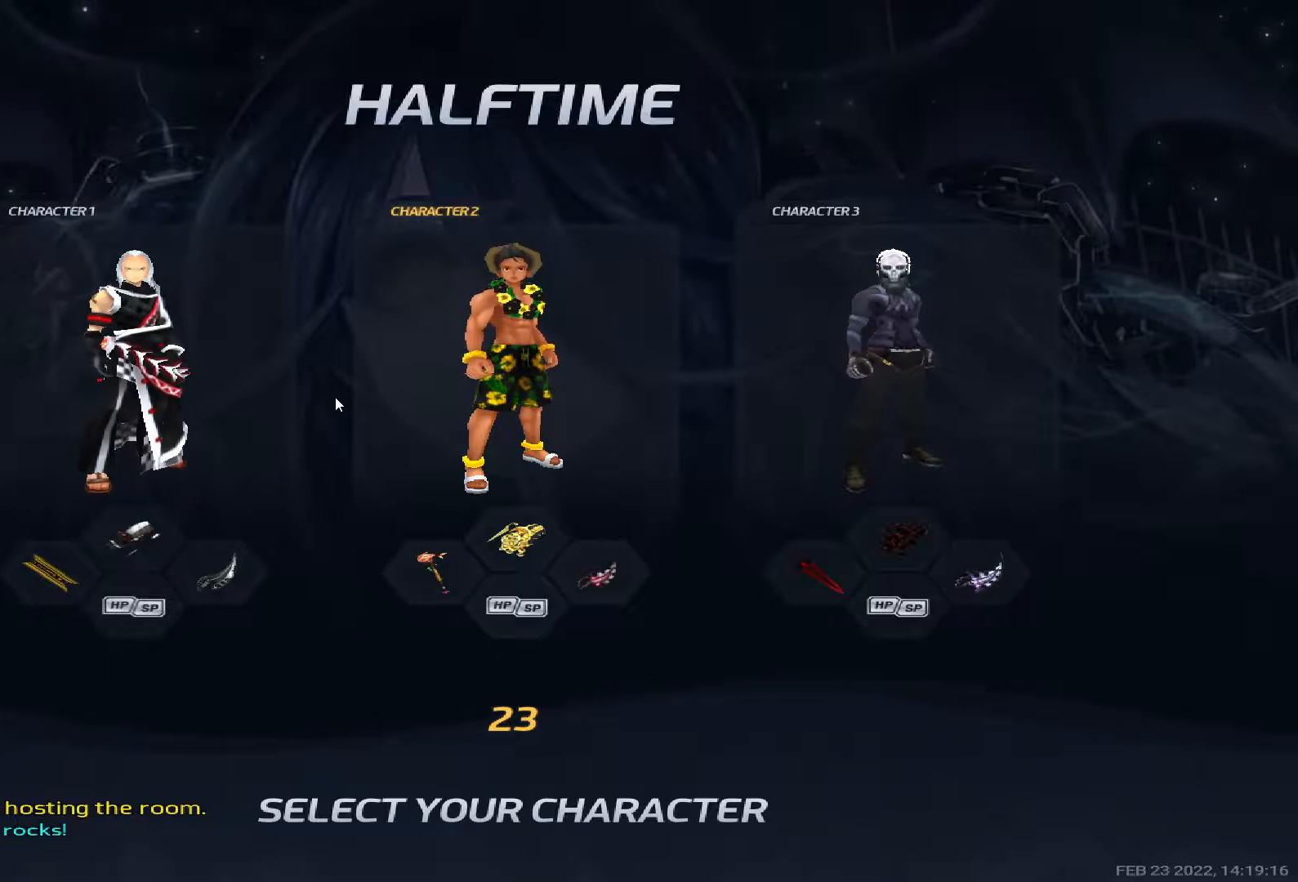
{"keys": [], "events": [[33, "tab", "down"], [450, "tab", "up"]]}
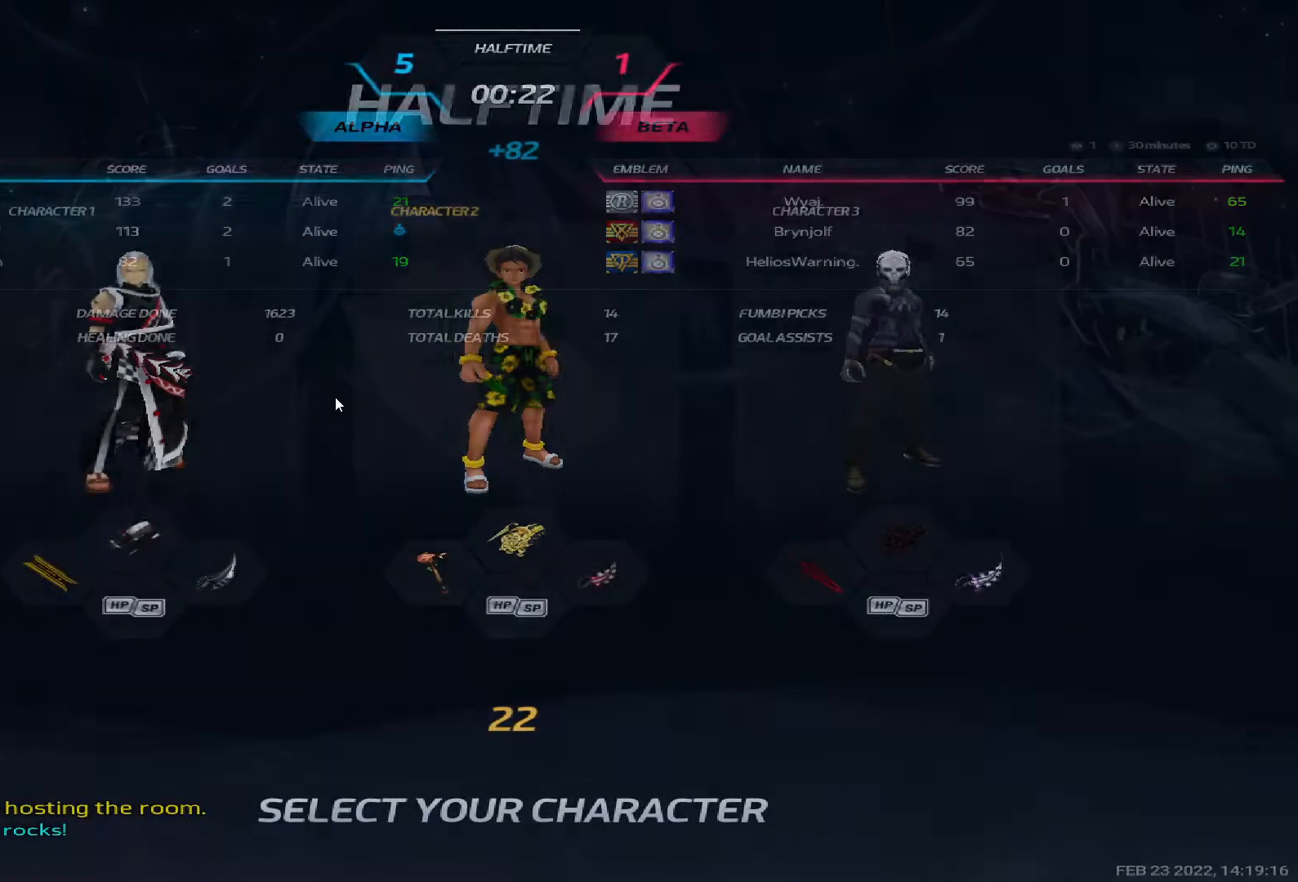
{"keys": [], "events": []}
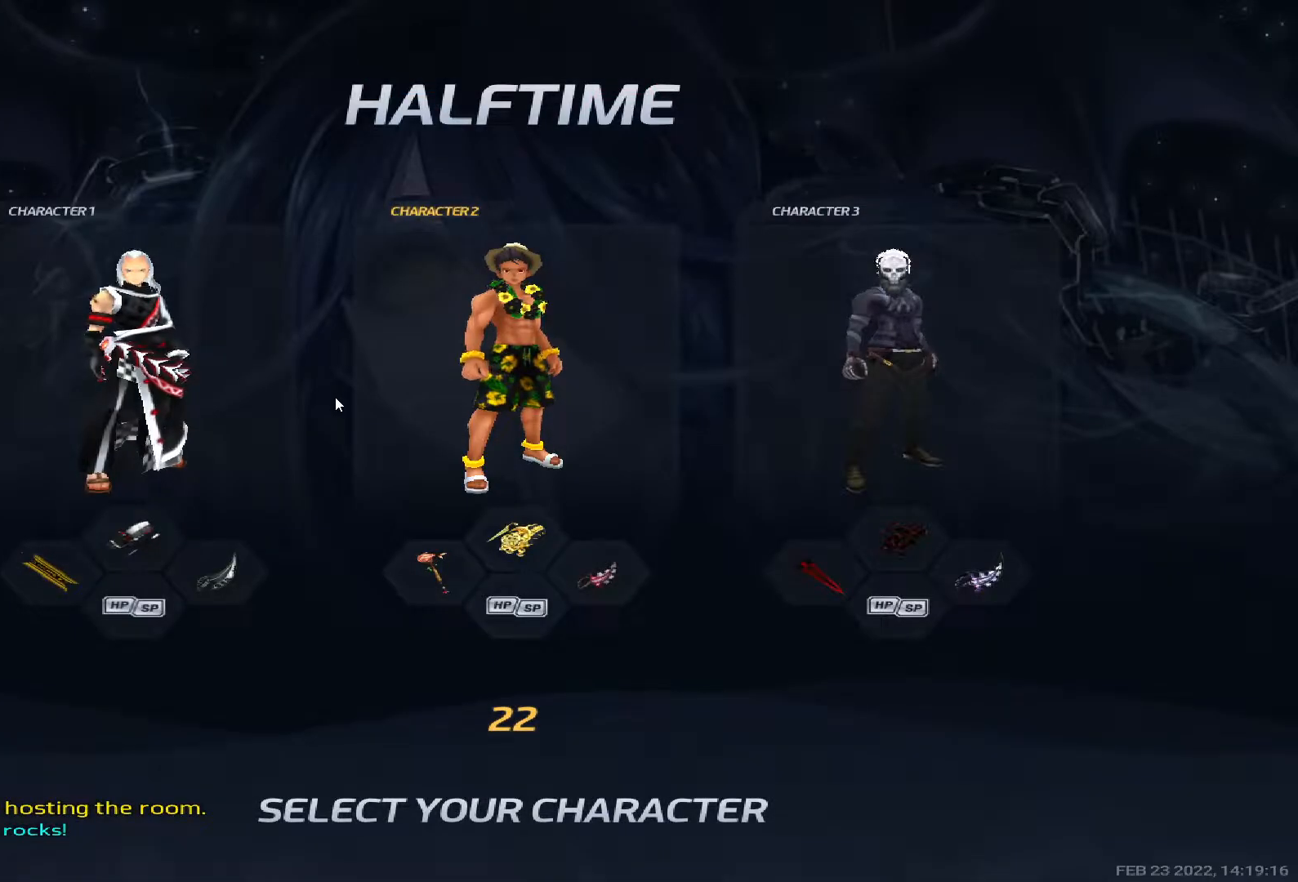
{"keys": [], "events": []}
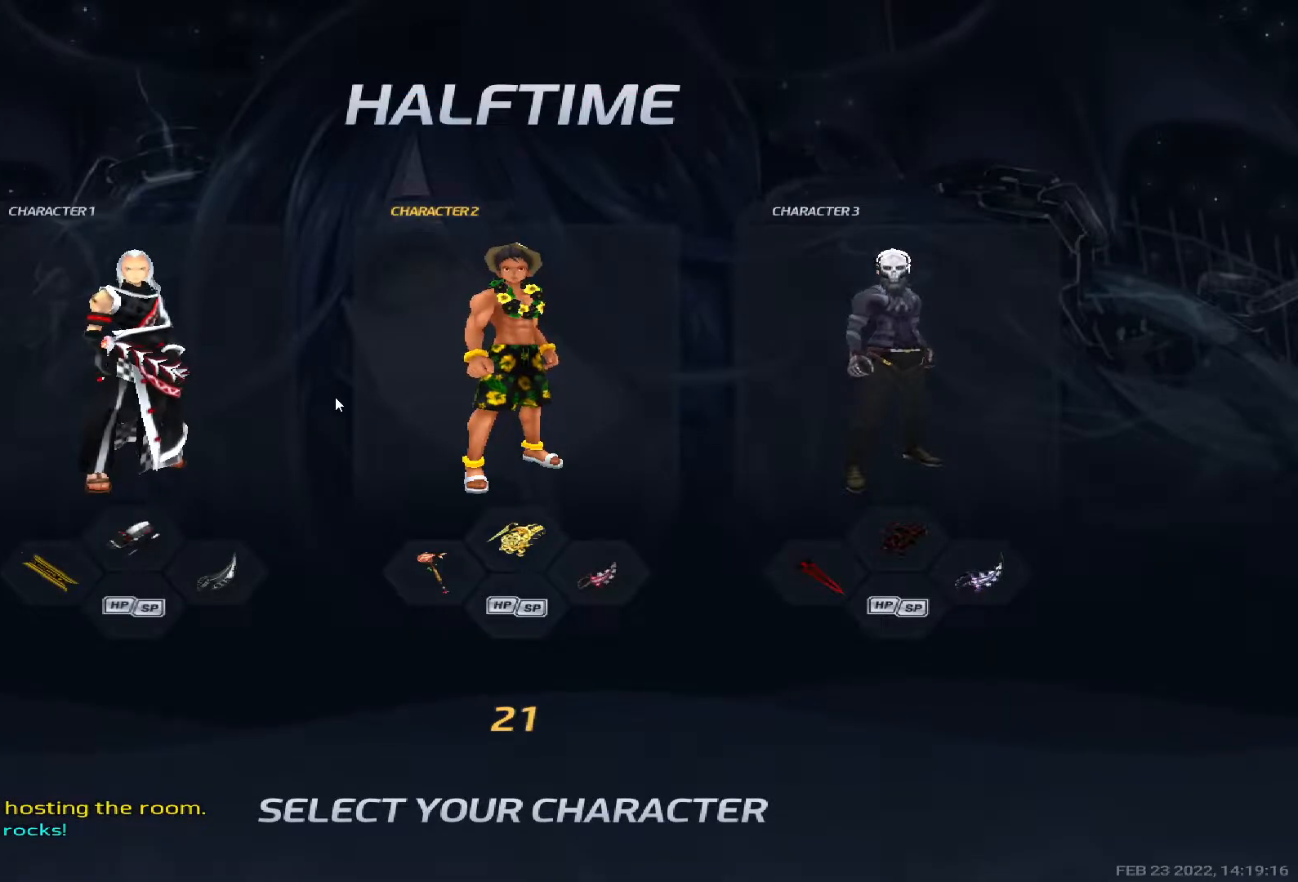
{"keys": [], "events": []}
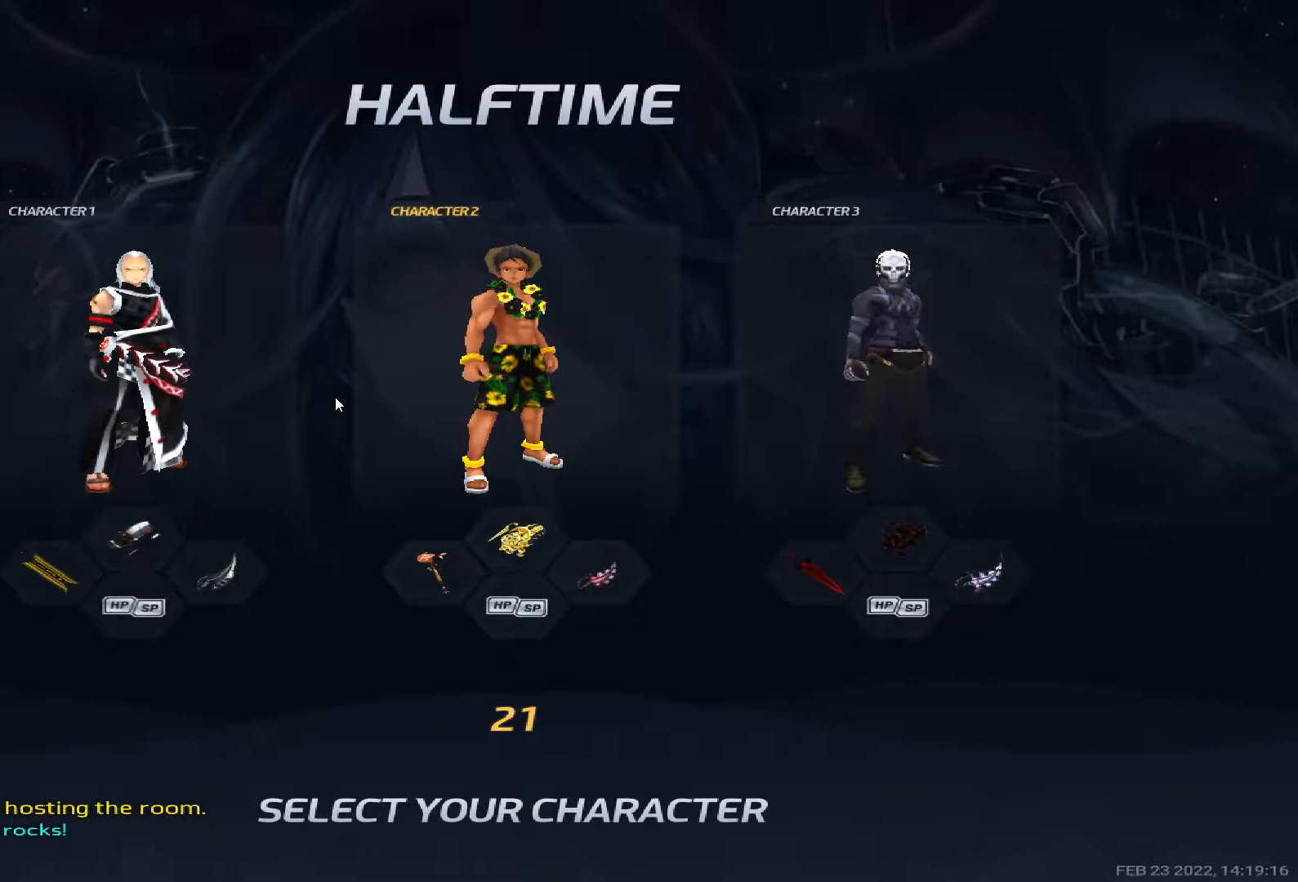
{"keys": [], "events": []}
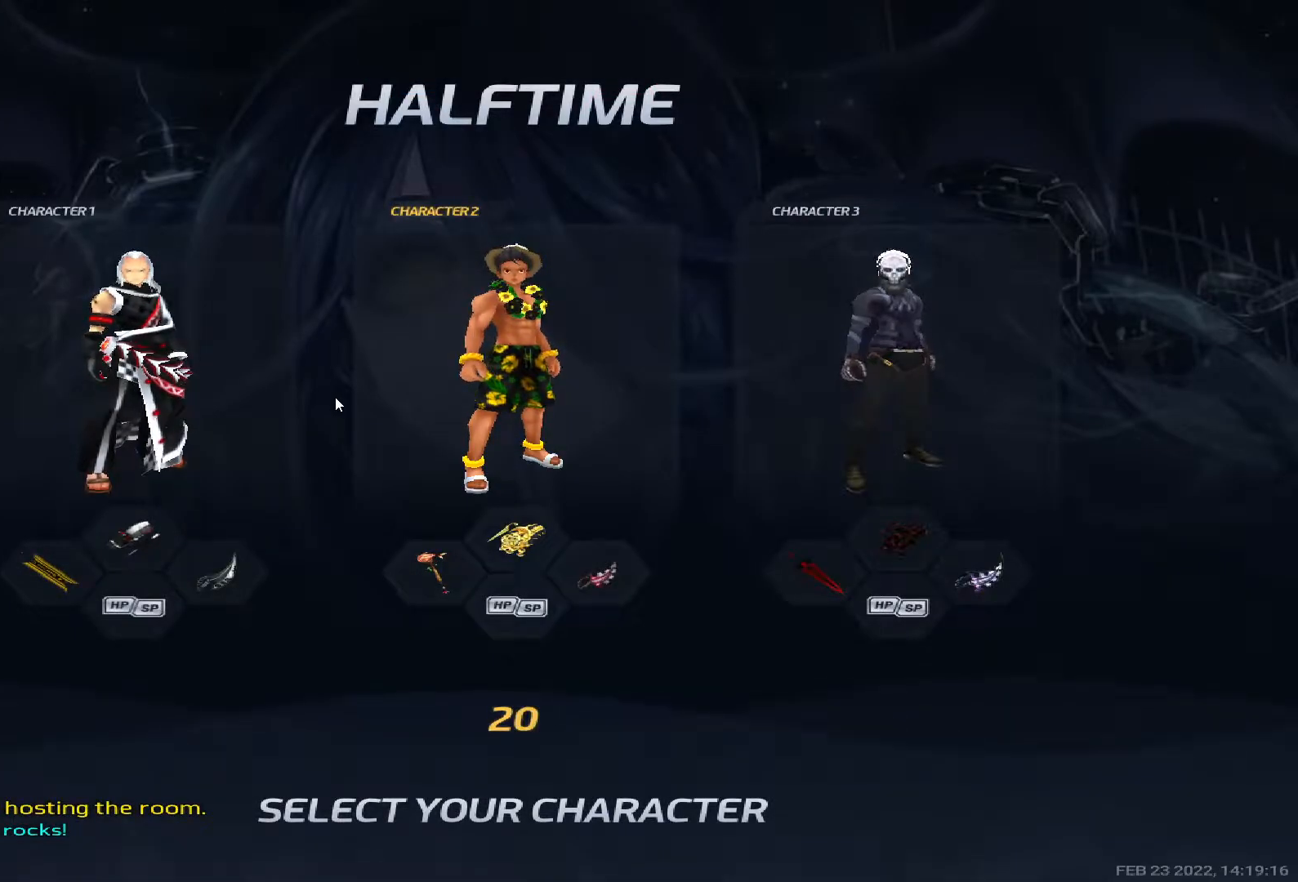
{"keys": [], "events": []}
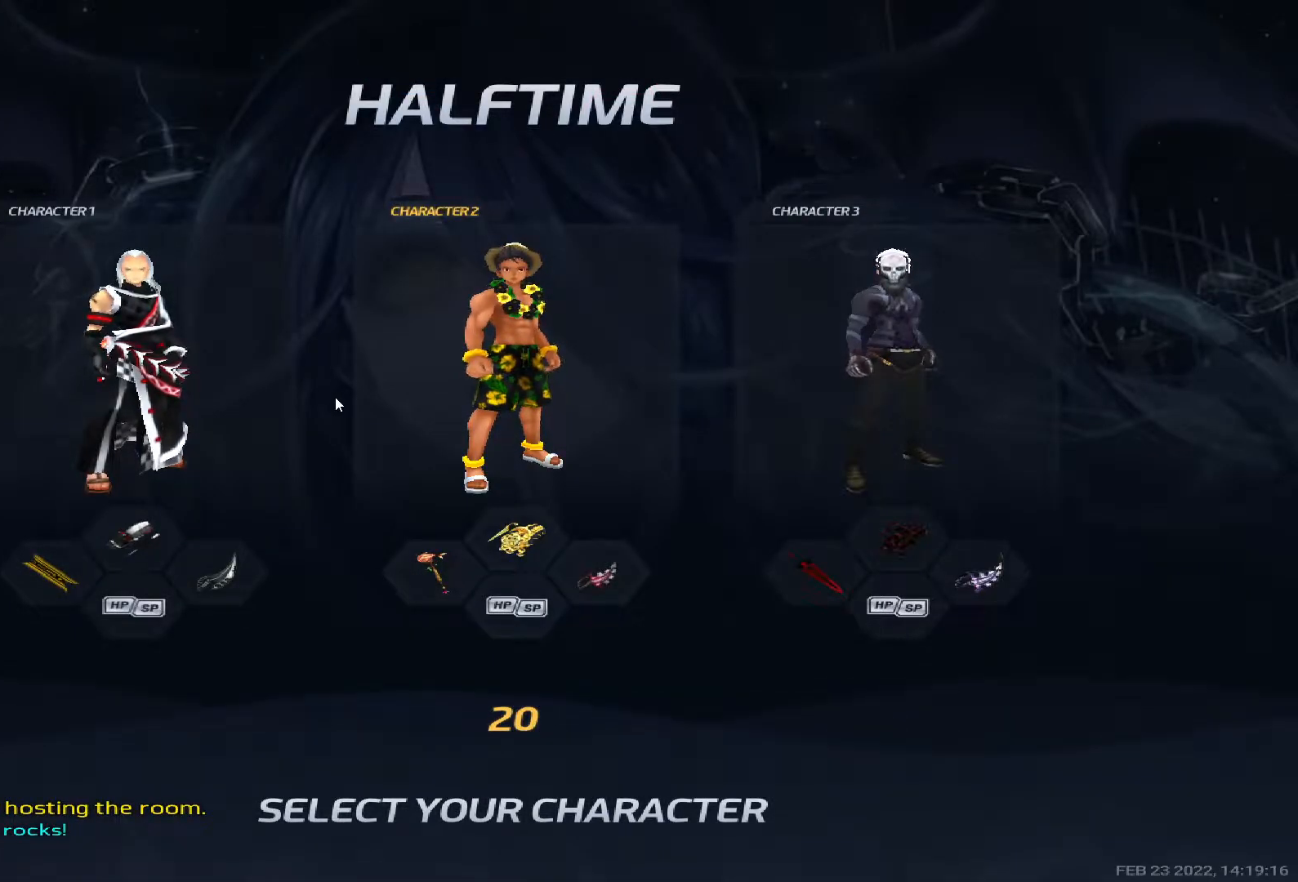
{"keys": [], "events": []}
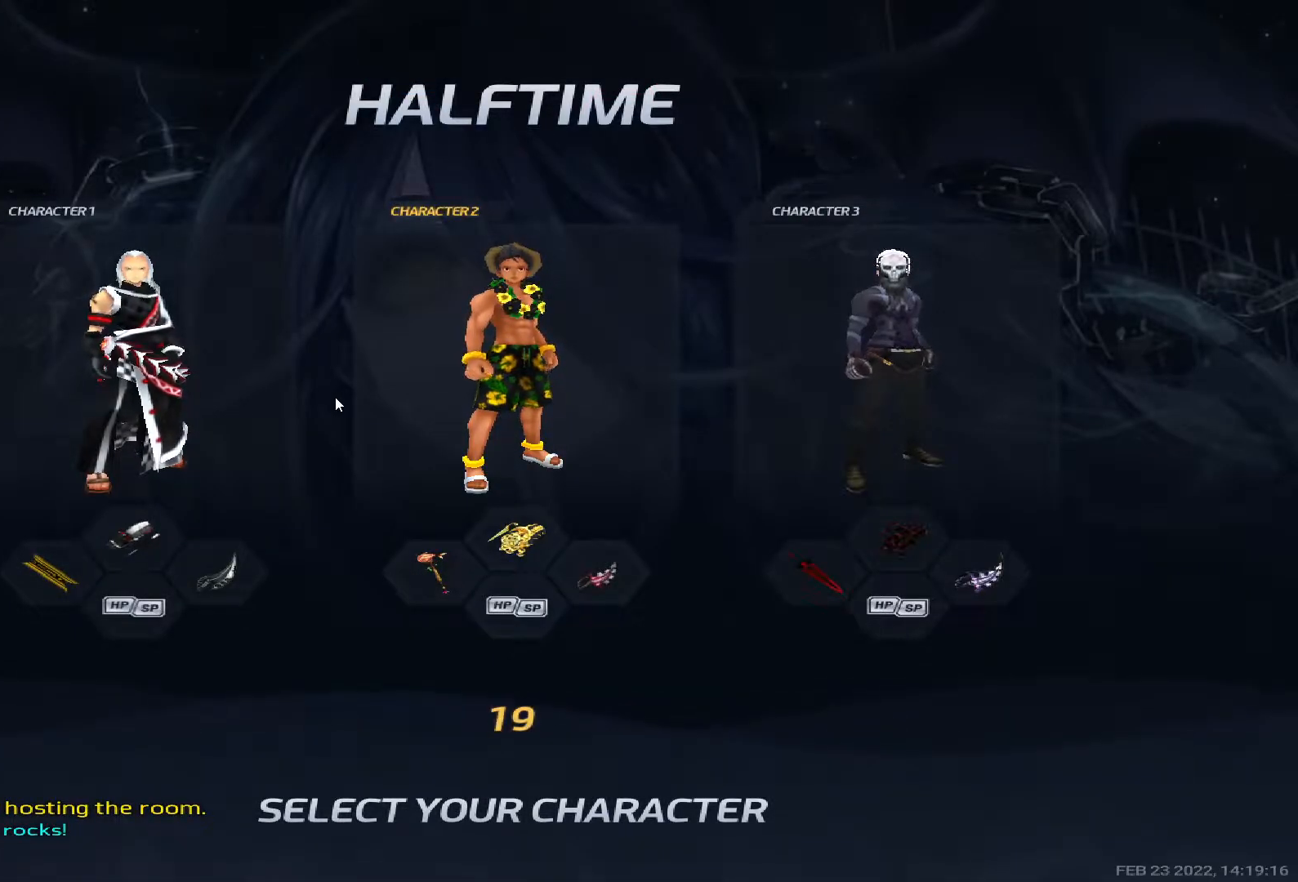
{"keys": [], "events": []}
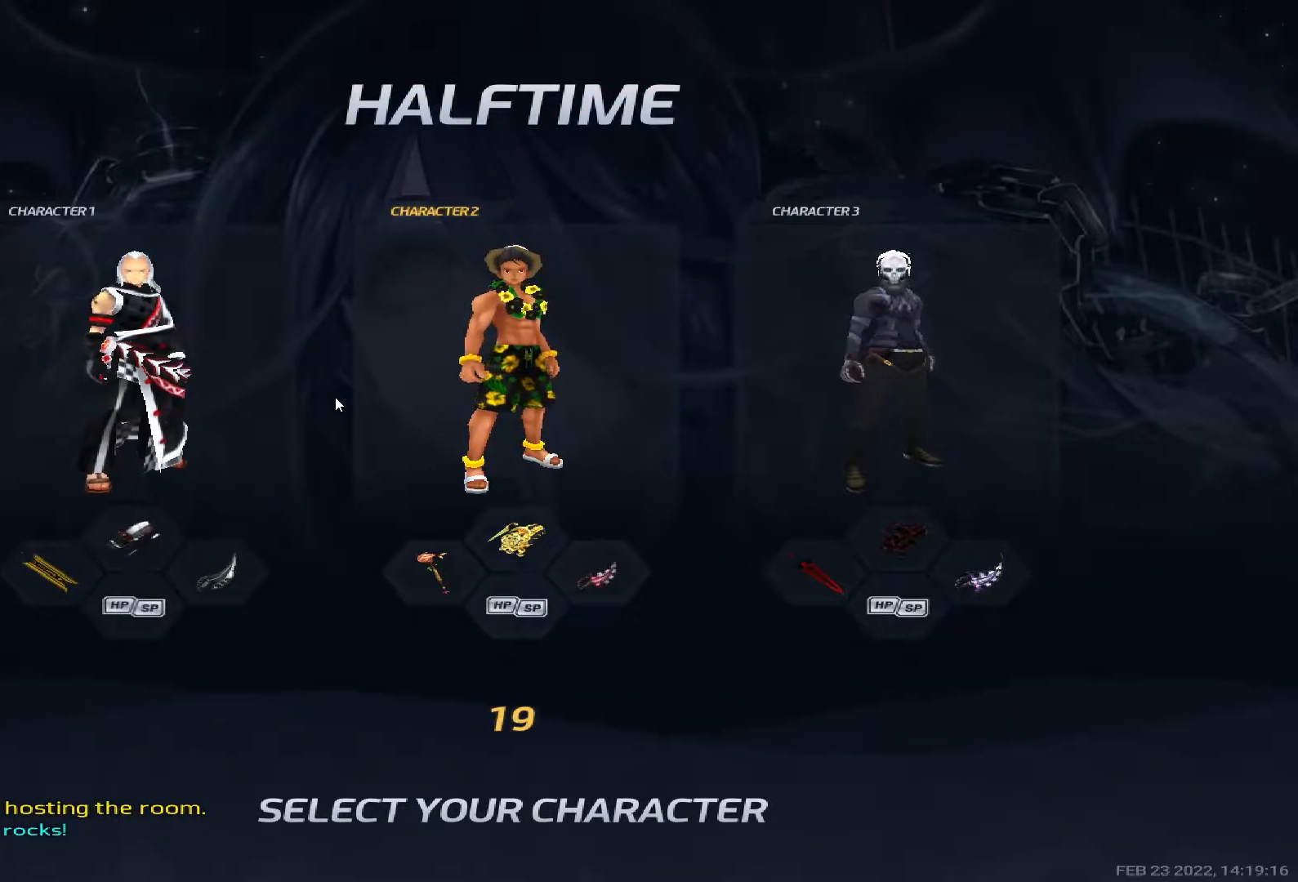
{"keys": [], "events": []}
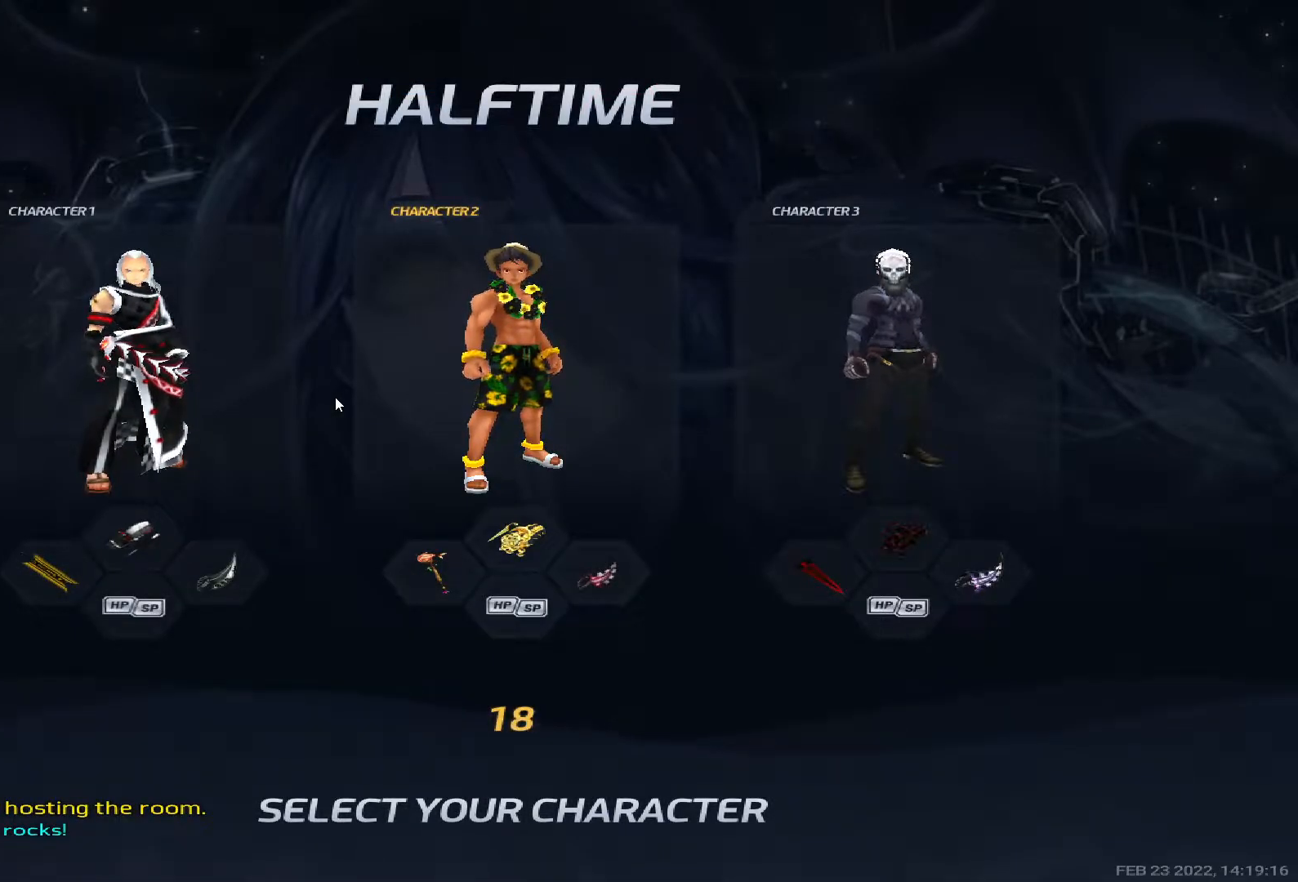
{"keys": ["tab"], "events": [[17, "tab", "down"]]}
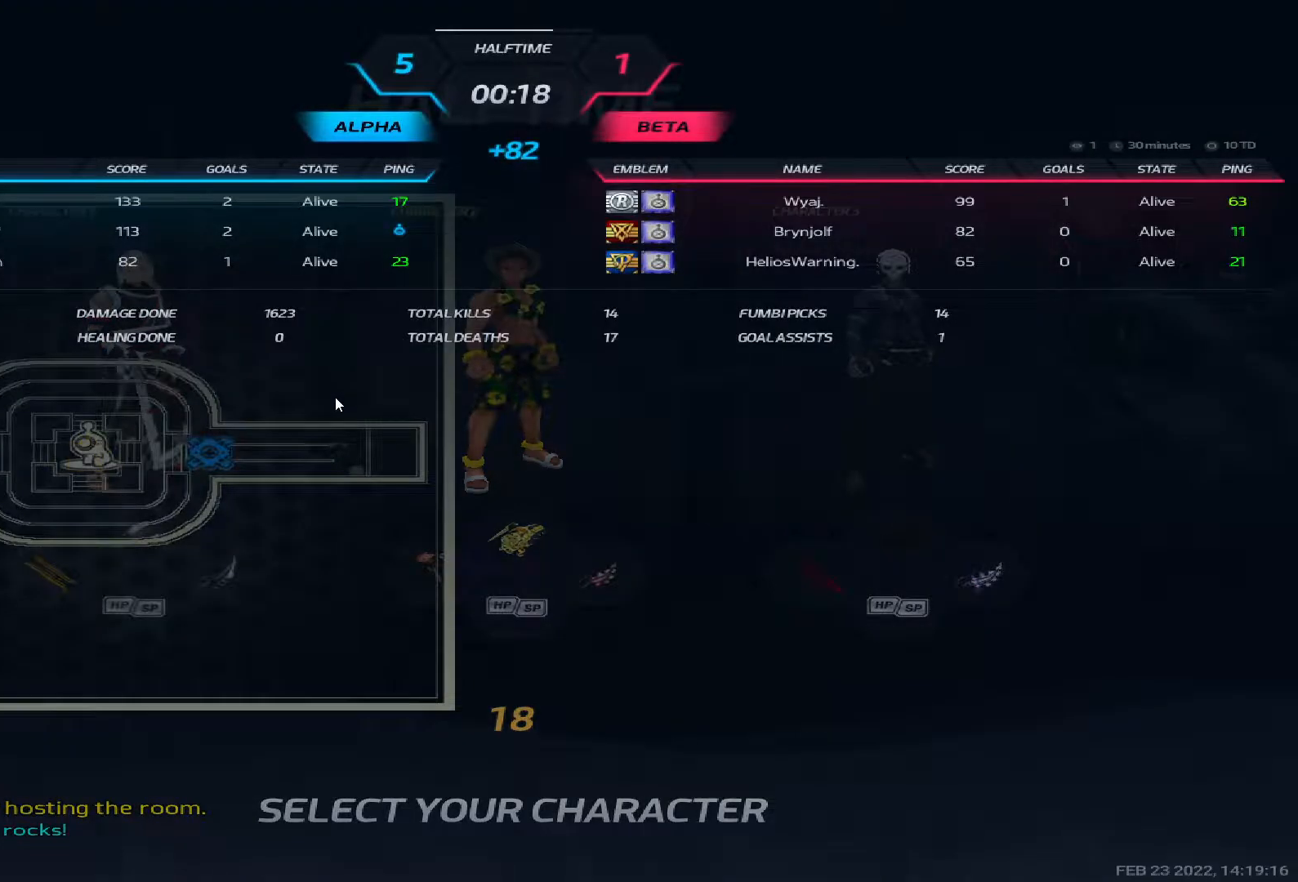
{"keys": ["tab"], "events": []}
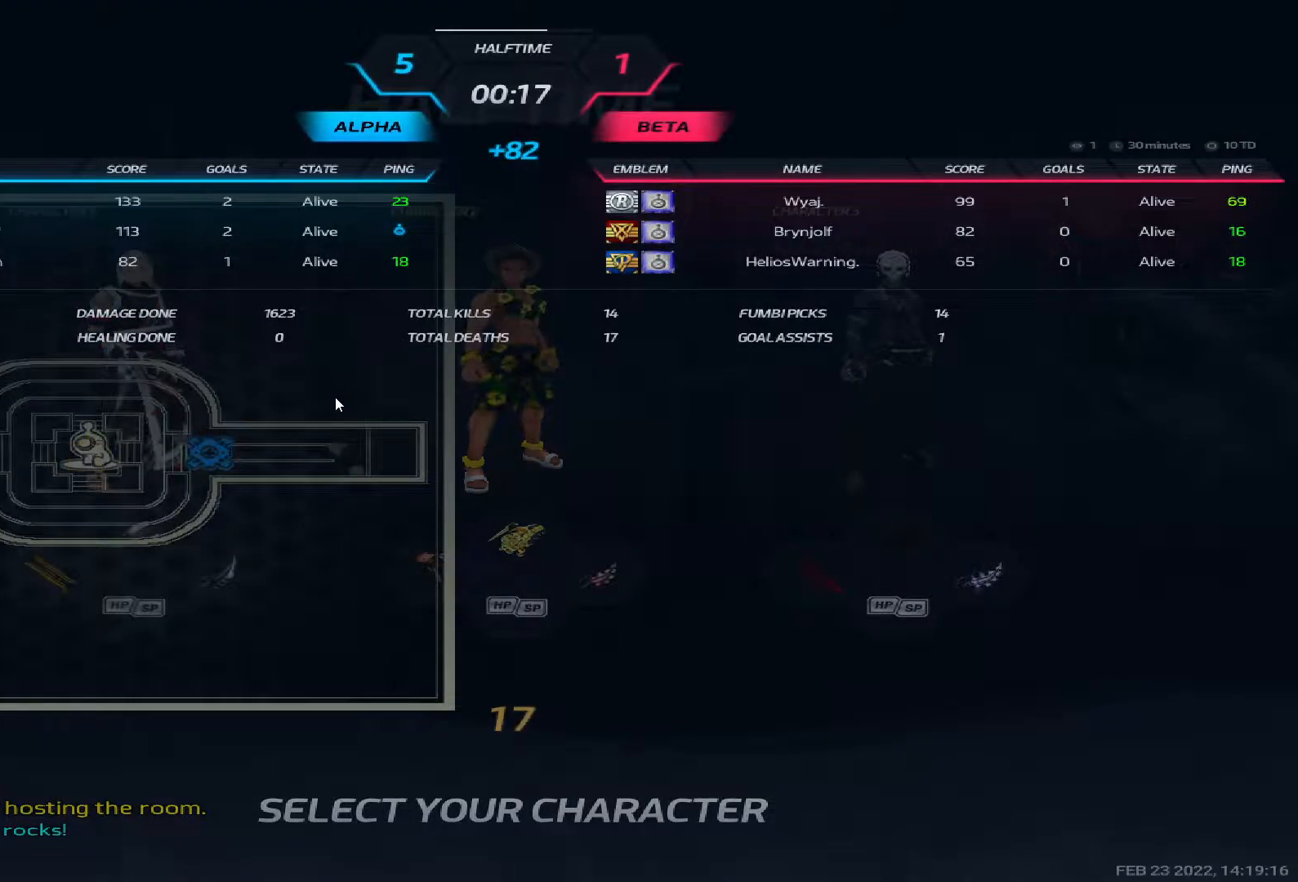
{"keys": ["tab"], "events": []}
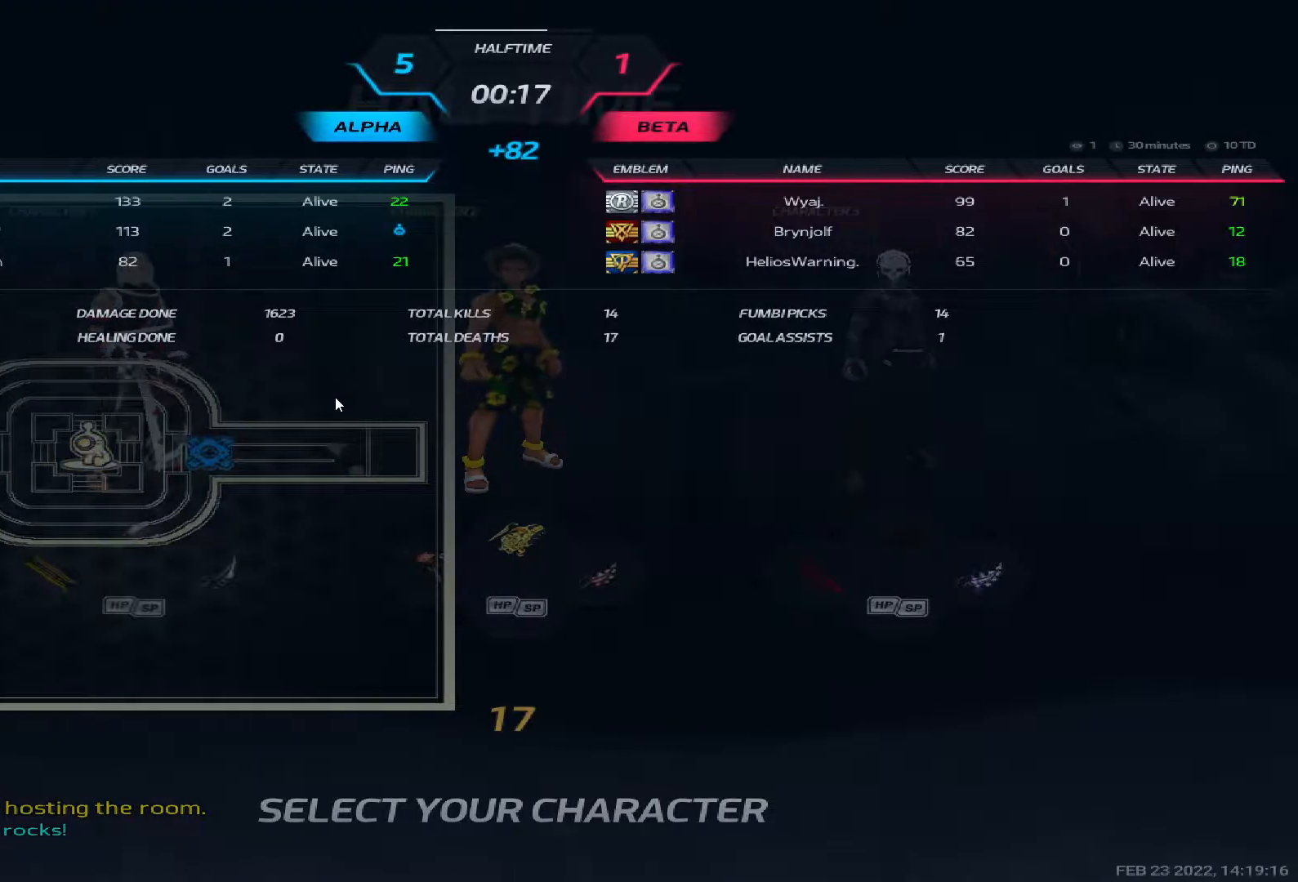
{"keys": ["tab"], "events": []}
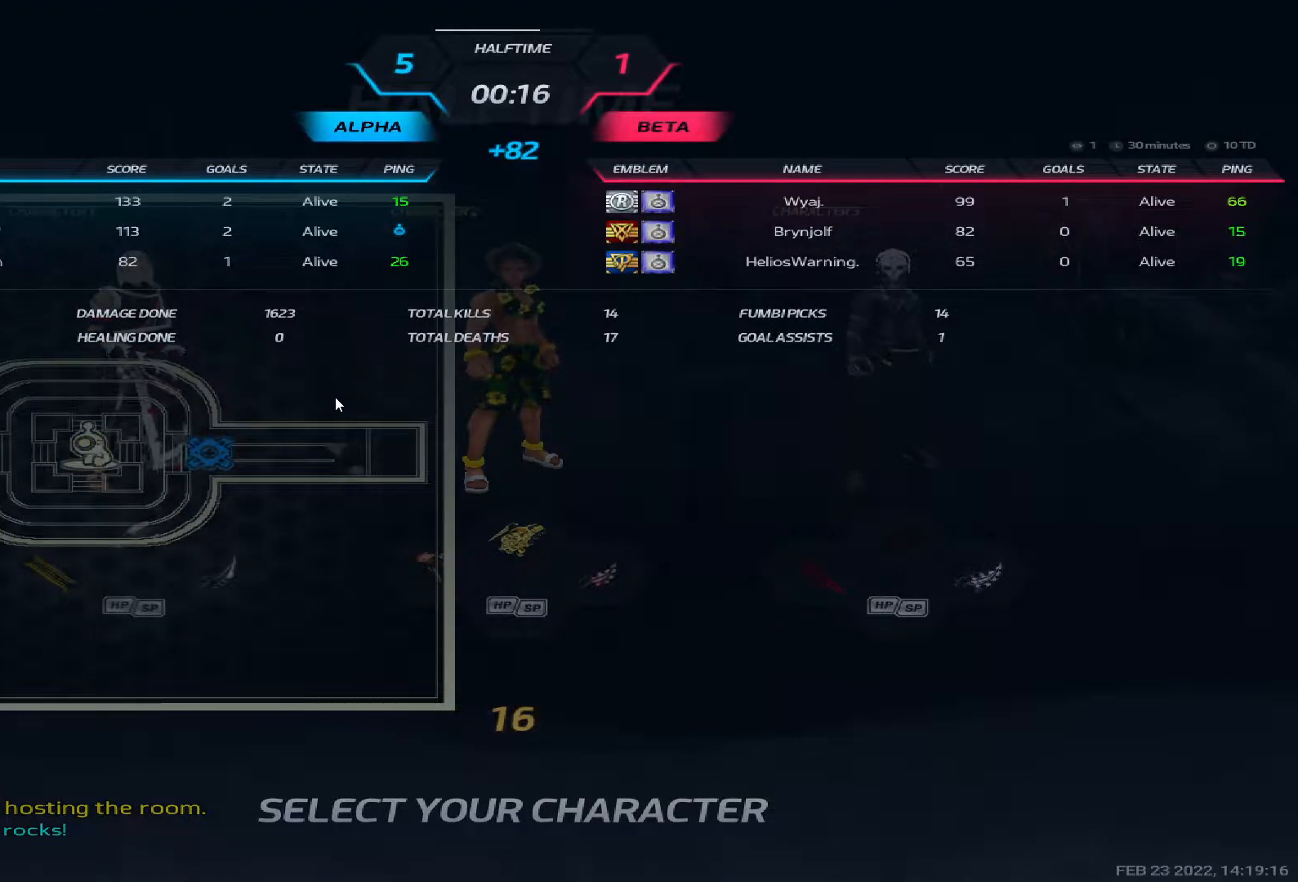
{"keys": ["tab"], "events": []}
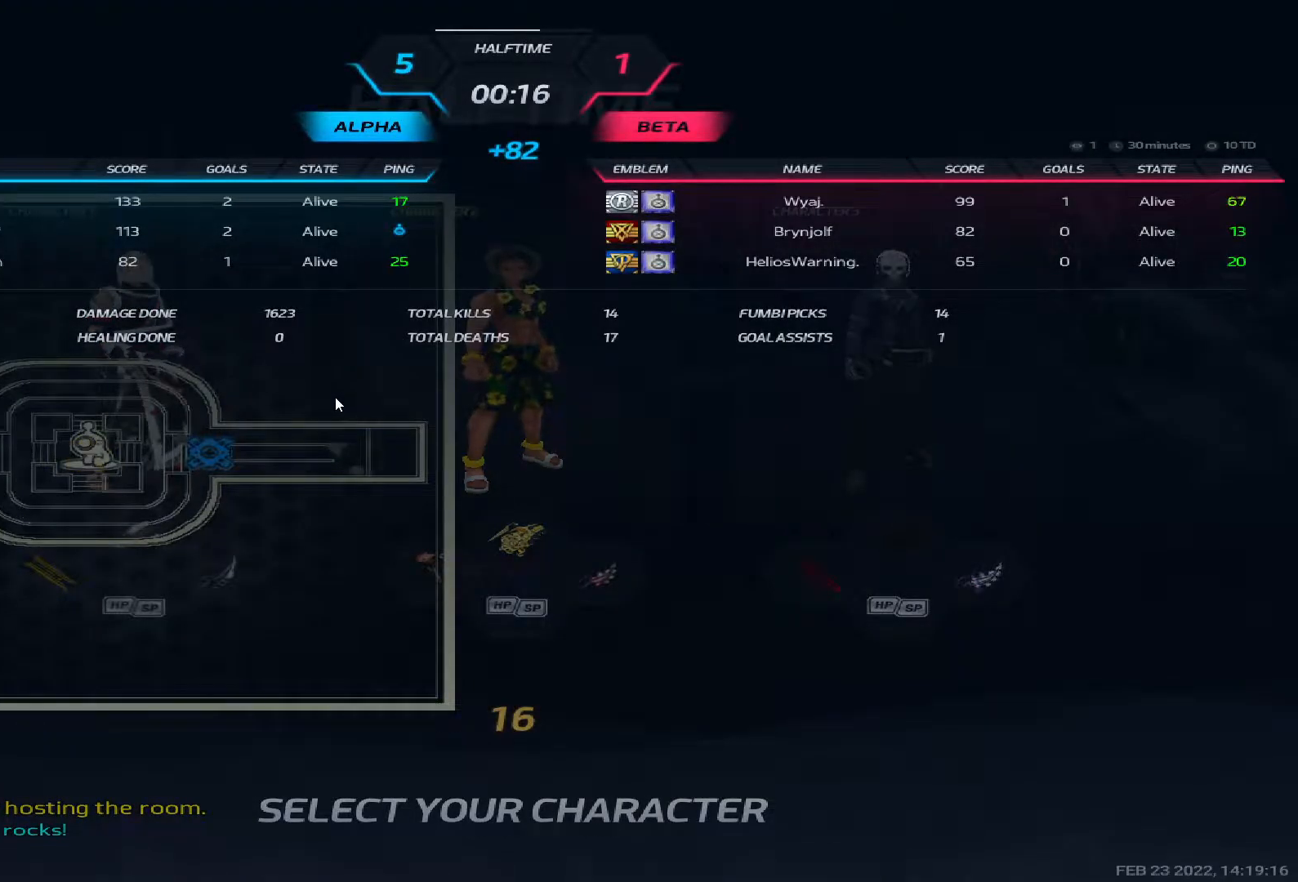
{"keys": ["tab"], "events": []}
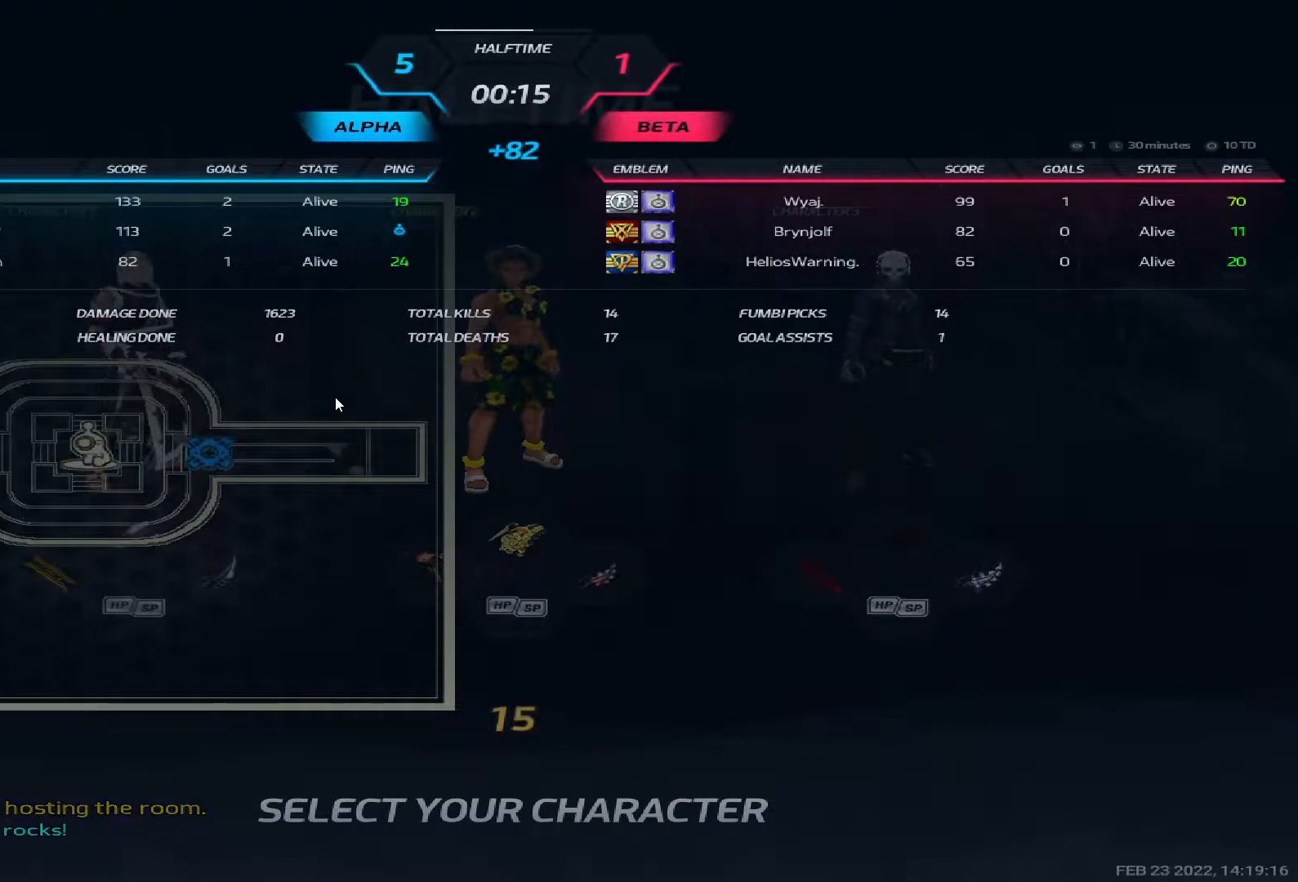
{"keys": [], "events": [[100, "tab", "up"]]}